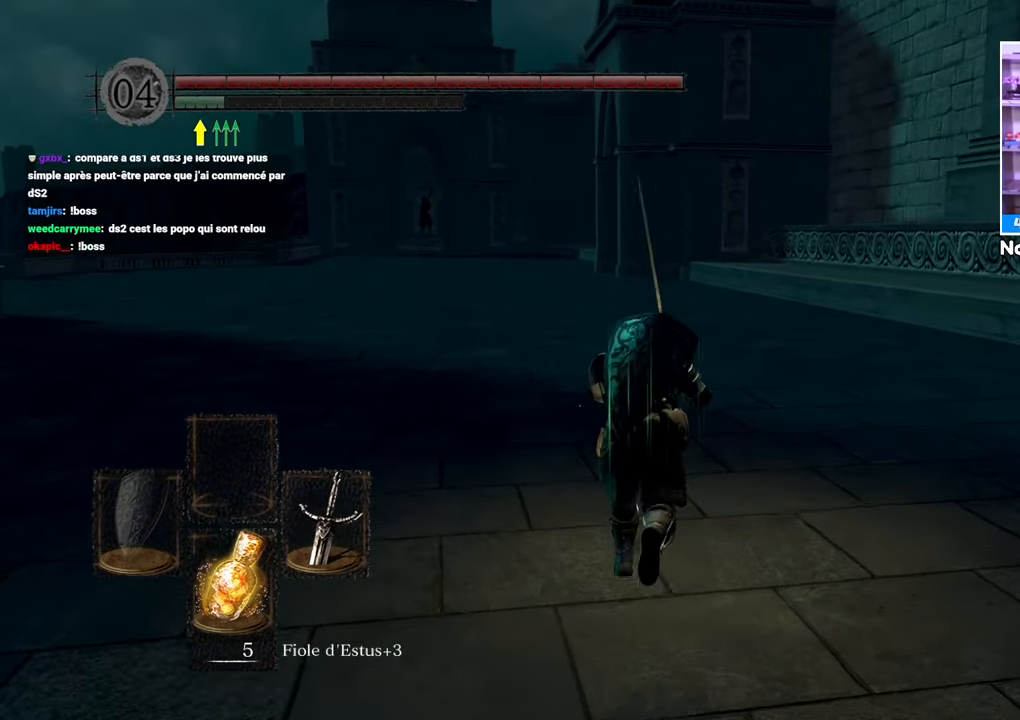
Gameplay with a controller (Xbox layout); each line is a JSON object with the inputs held at the frame after it. "button_events" lists button changes between this image and that frame as [ms after this image, input, new state], when the widget could be followed in between (sticks are given only as held states). Not read: DPAD_LEFT L3 R3.
{"buttons": [], "left_stick": "up", "right_stick": "center", "button_events": [[250, "B", "up"]]}
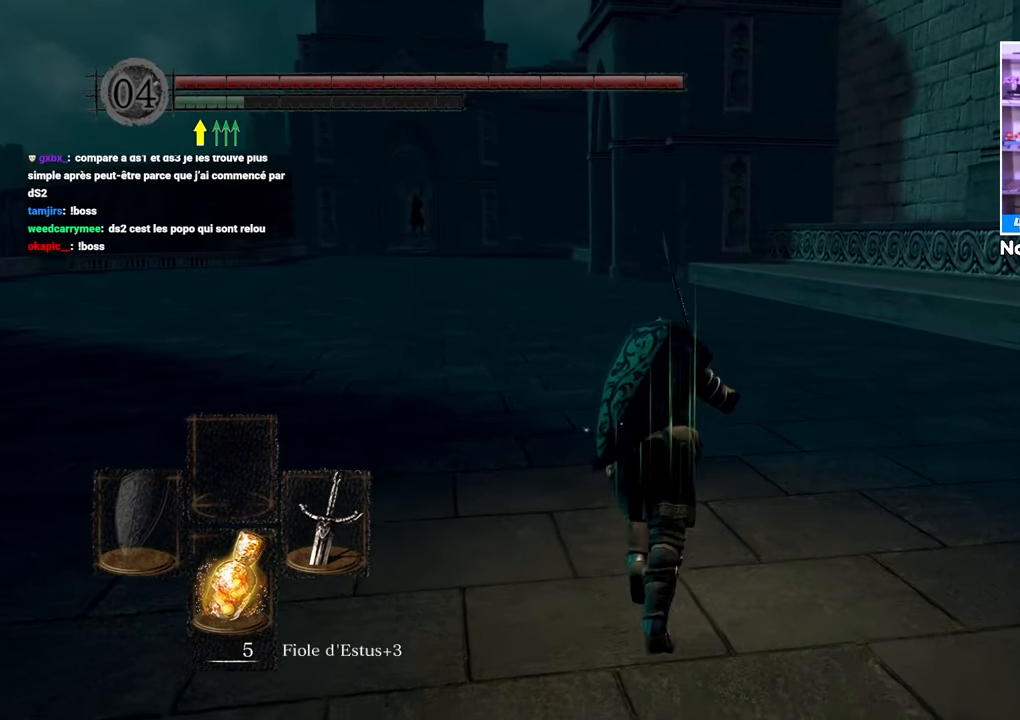
{"buttons": [], "left_stick": "up", "right_stick": "center", "button_events": []}
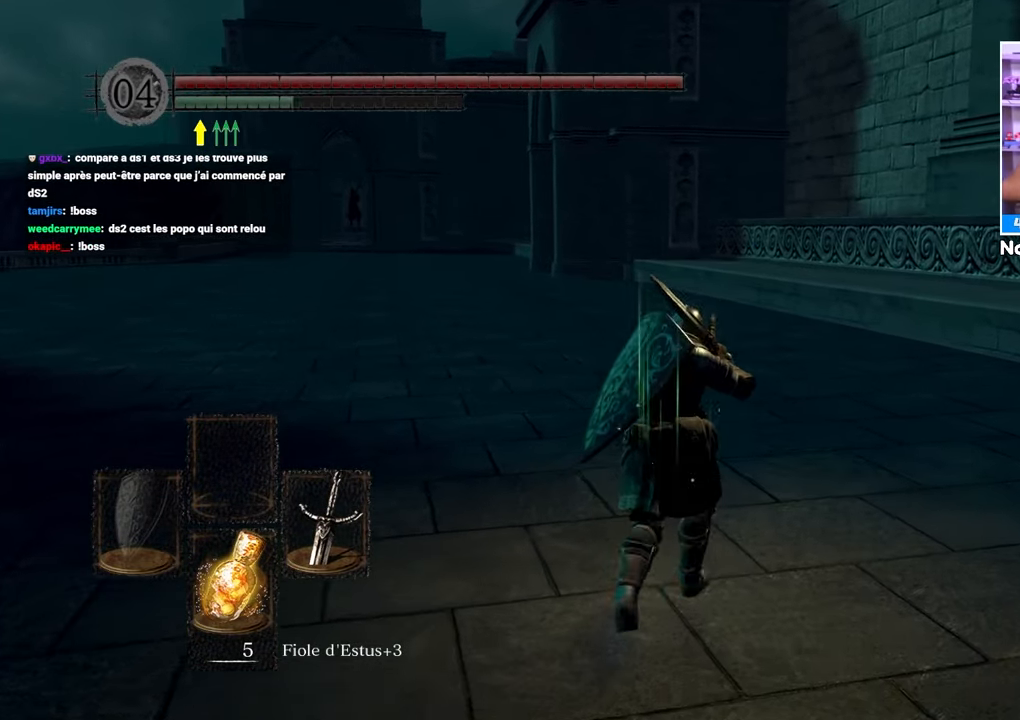
{"buttons": [], "left_stick": "up", "right_stick": "center", "button_events": []}
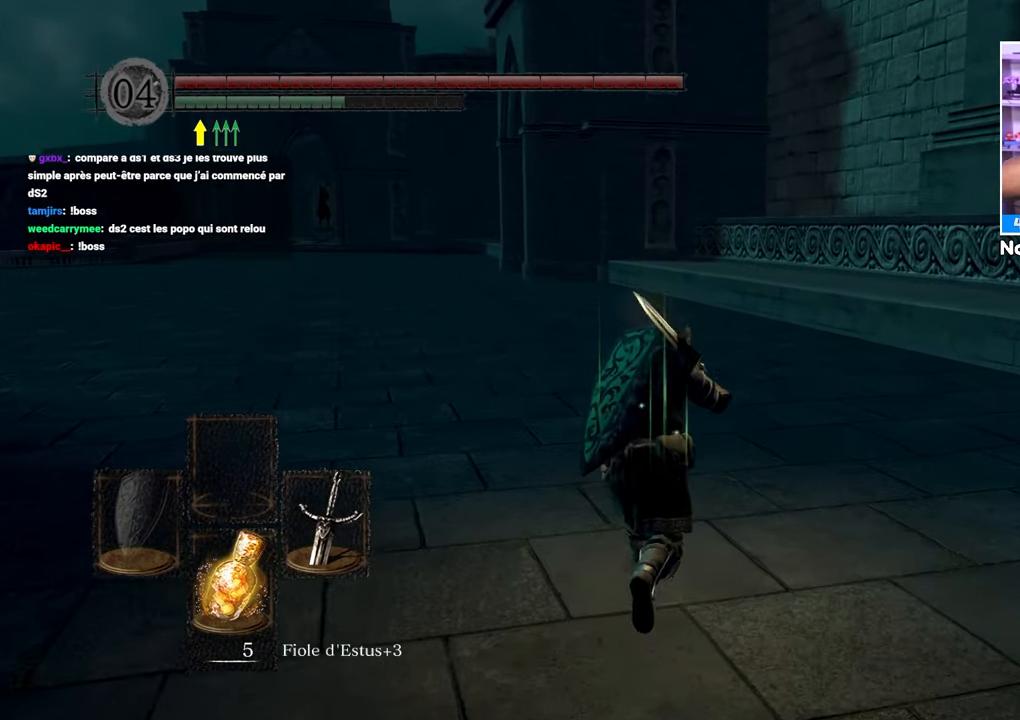
{"buttons": [], "left_stick": "up", "right_stick": "center", "button_events": []}
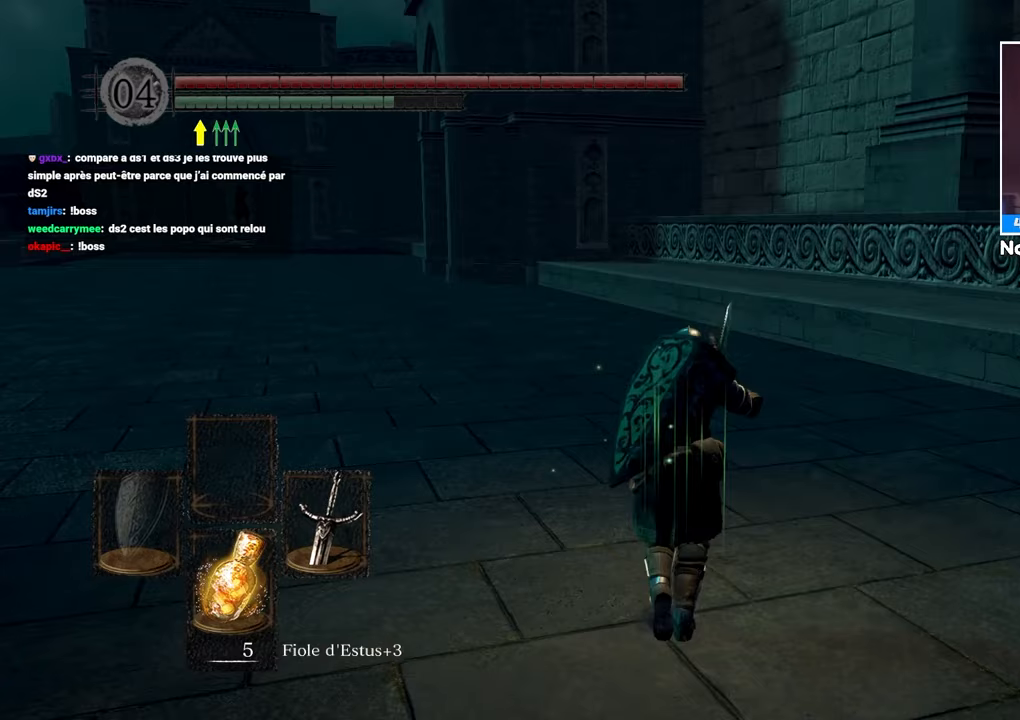
{"buttons": [], "left_stick": "up", "right_stick": "center", "button_events": []}
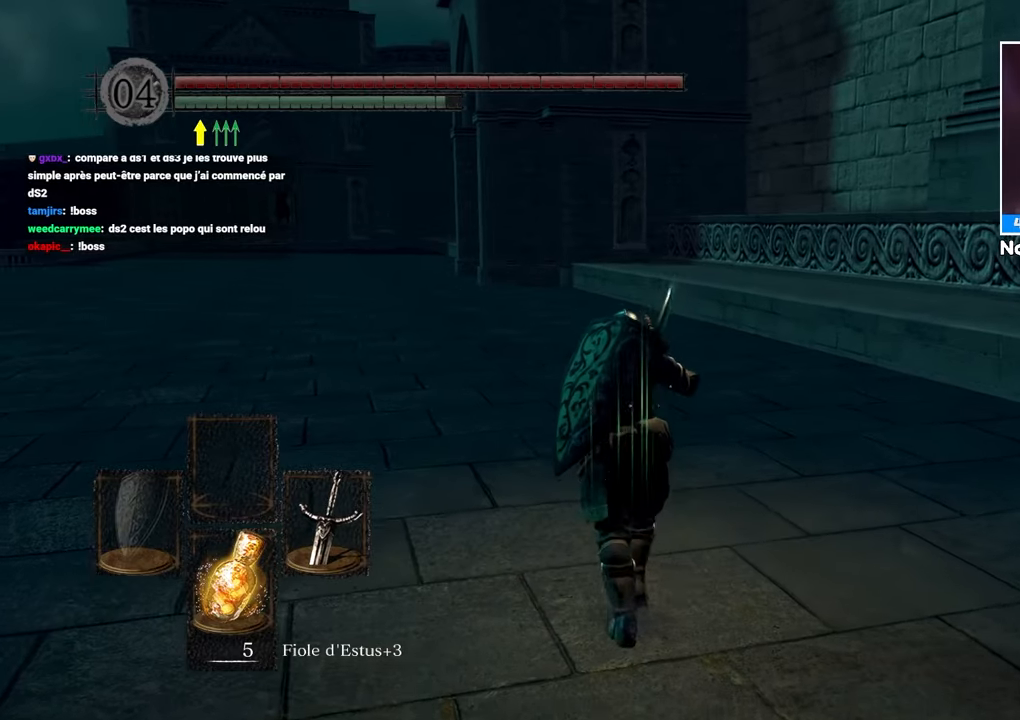
{"buttons": [], "left_stick": "up", "right_stick": "center", "button_events": []}
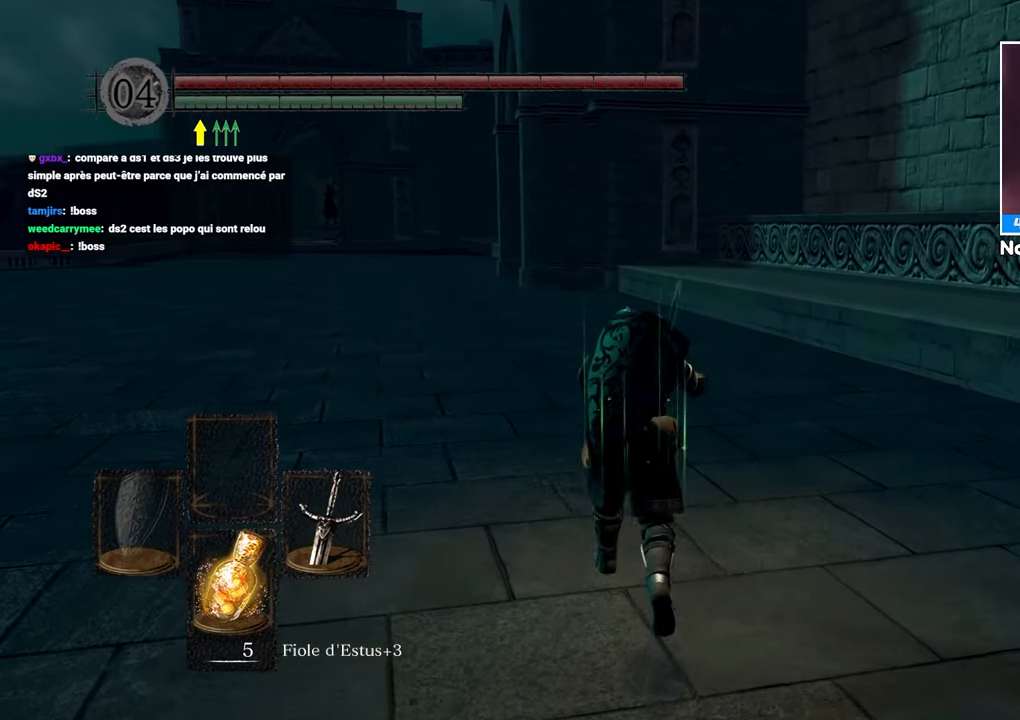
{"buttons": [], "left_stick": "up", "right_stick": "center", "button_events": []}
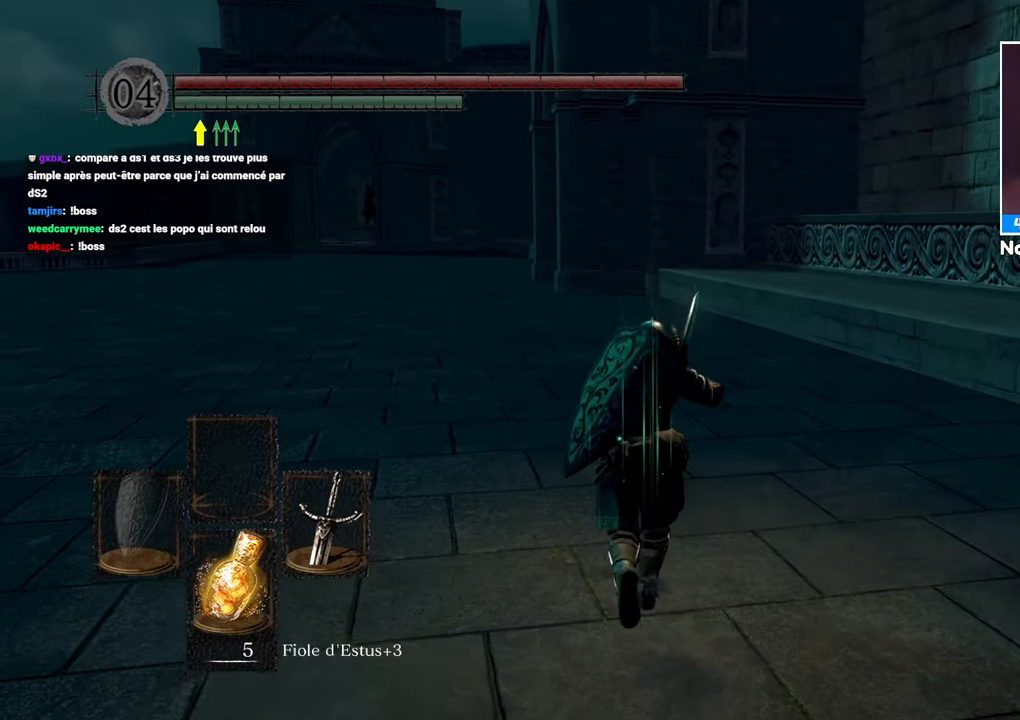
{"buttons": [], "left_stick": "up", "right_stick": "center", "button_events": []}
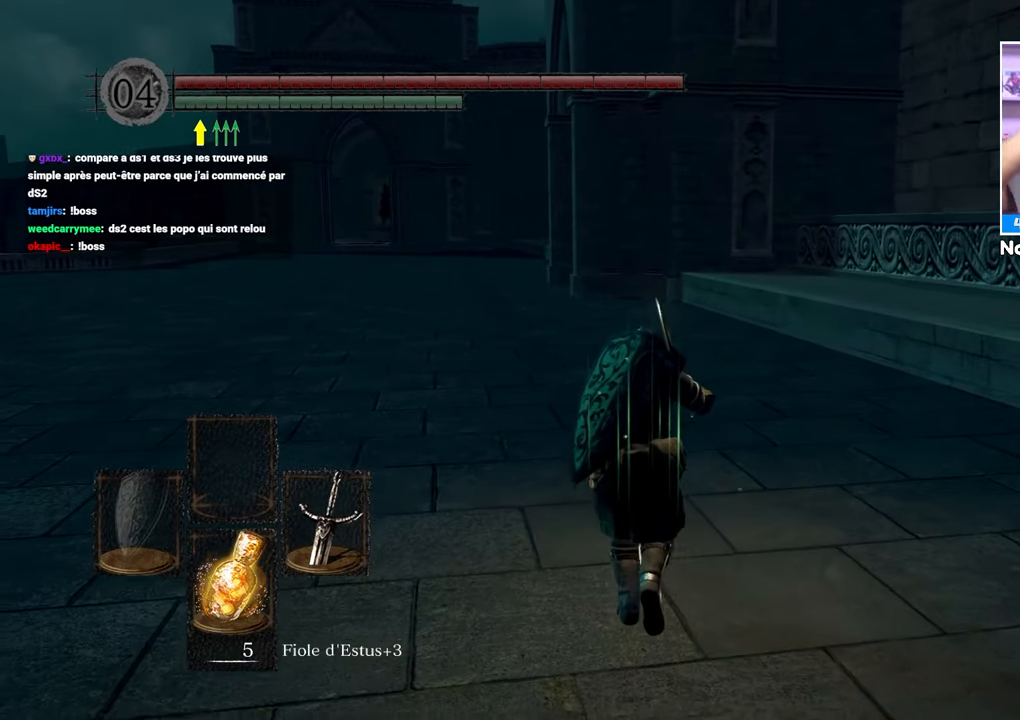
{"buttons": [], "left_stick": "up", "right_stick": "center", "button_events": []}
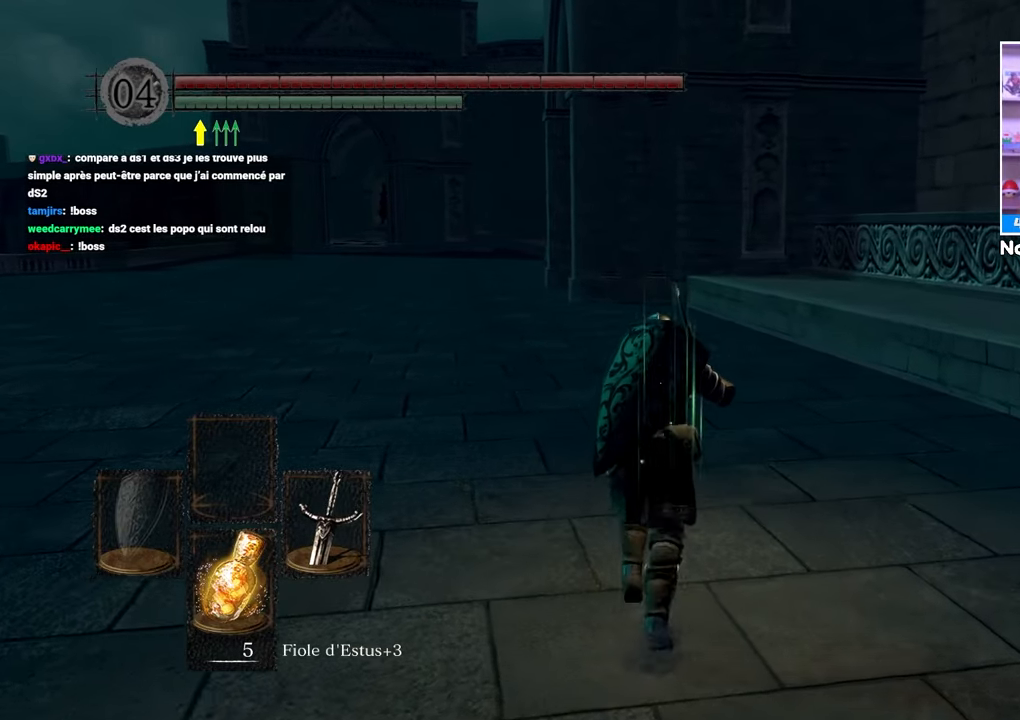
{"buttons": [], "left_stick": "up", "right_stick": "center", "button_events": []}
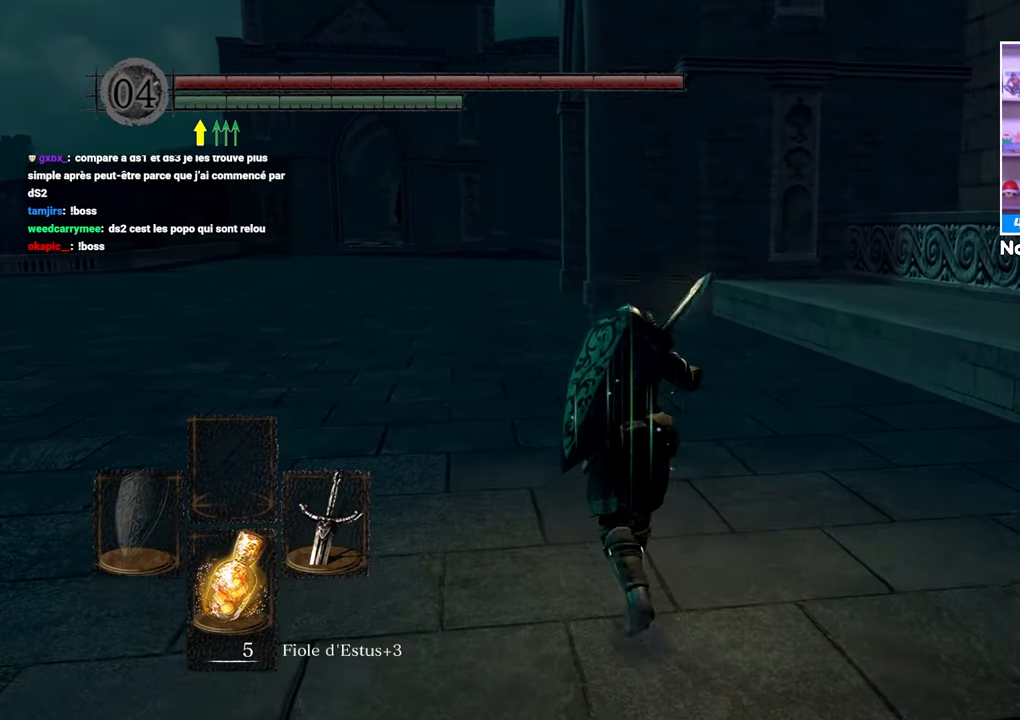
{"buttons": [], "left_stick": "up", "right_stick": "center", "button_events": []}
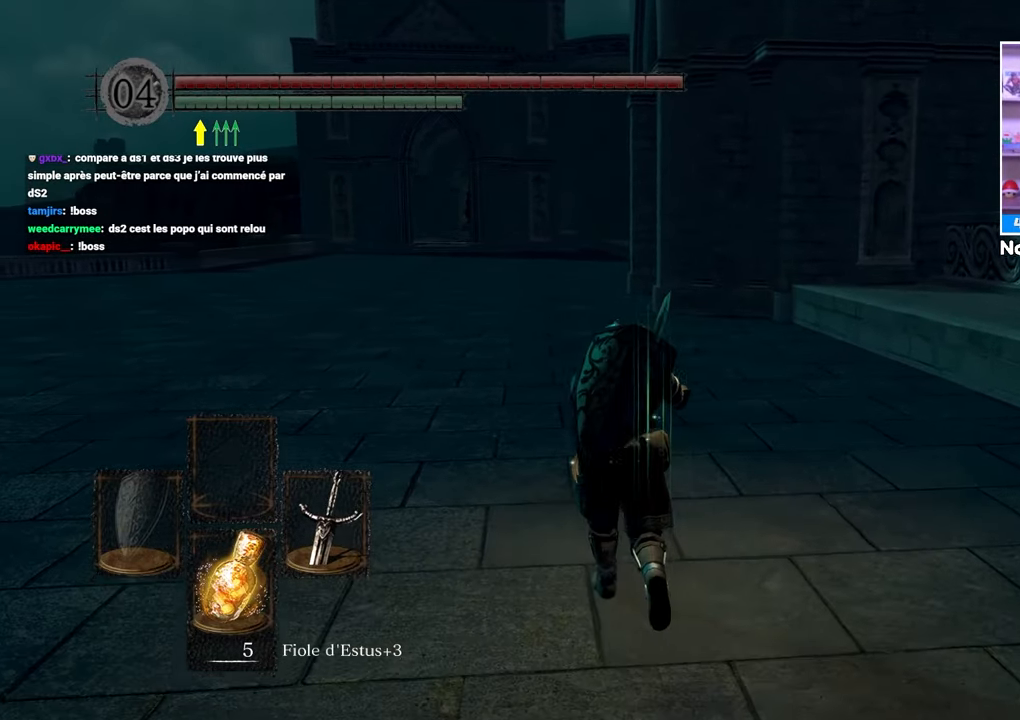
{"buttons": ["B"], "left_stick": "up", "right_stick": "center", "button_events": [[33, "B", "down"]]}
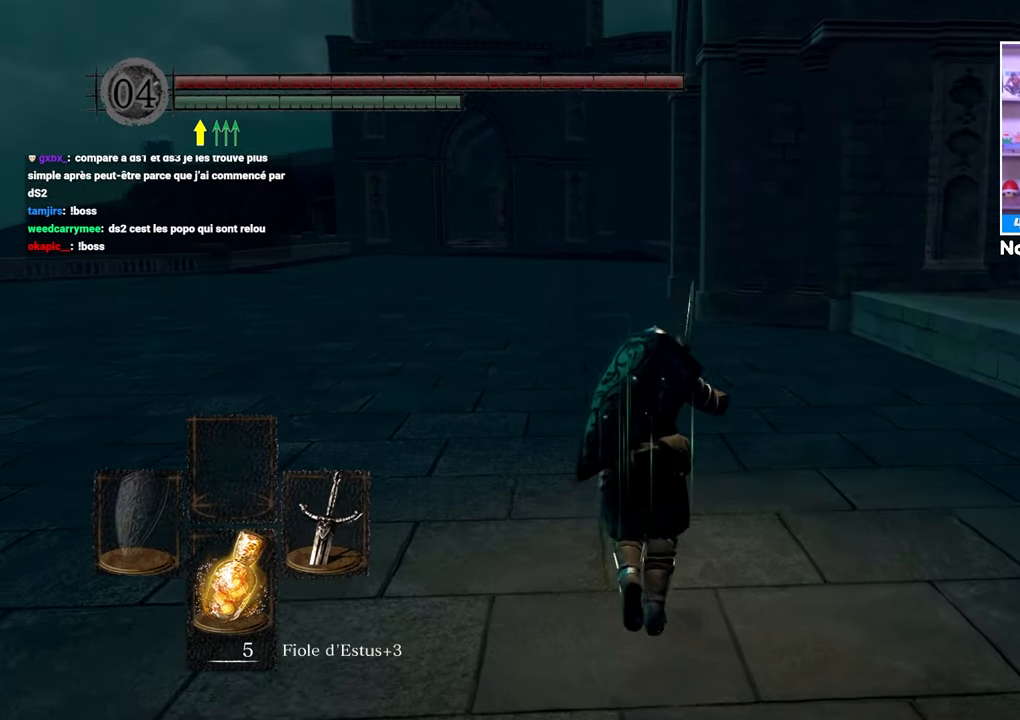
{"buttons": ["B"], "left_stick": "up", "right_stick": "center", "button_events": []}
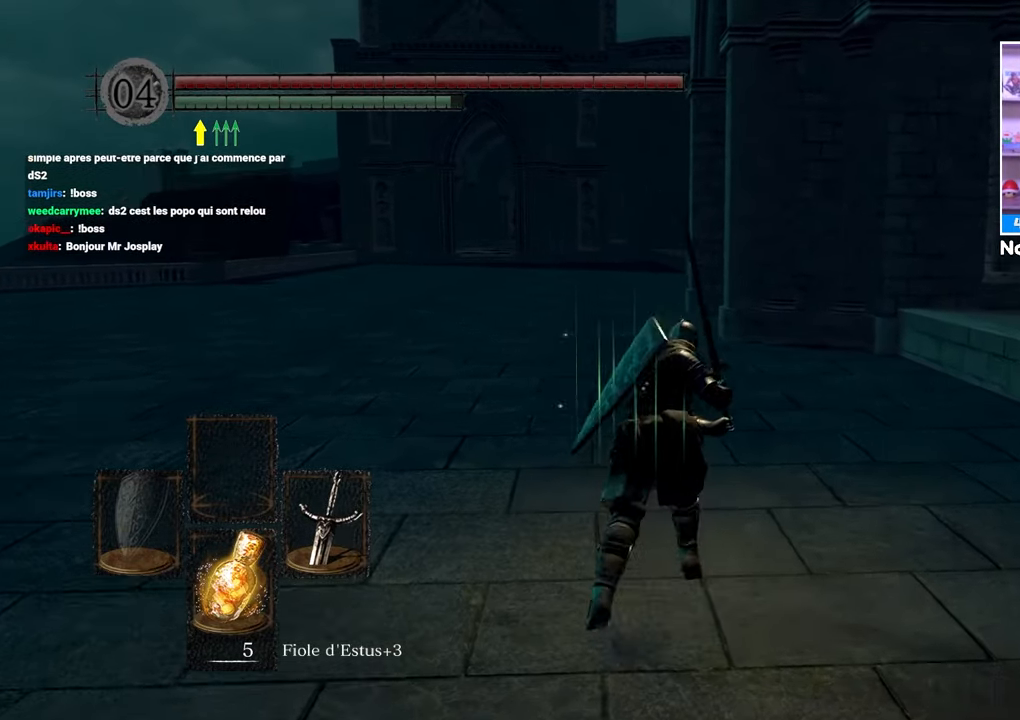
{"buttons": ["B"], "left_stick": "up", "right_stick": "center", "button_events": []}
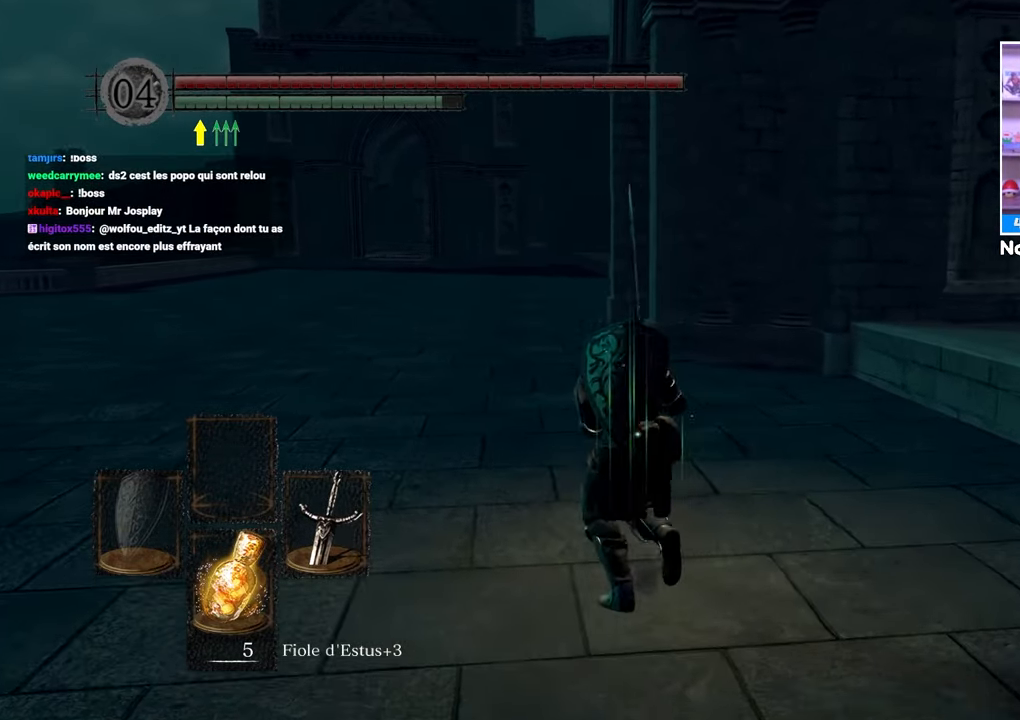
{"buttons": ["B"], "left_stick": "up", "right_stick": "center", "button_events": []}
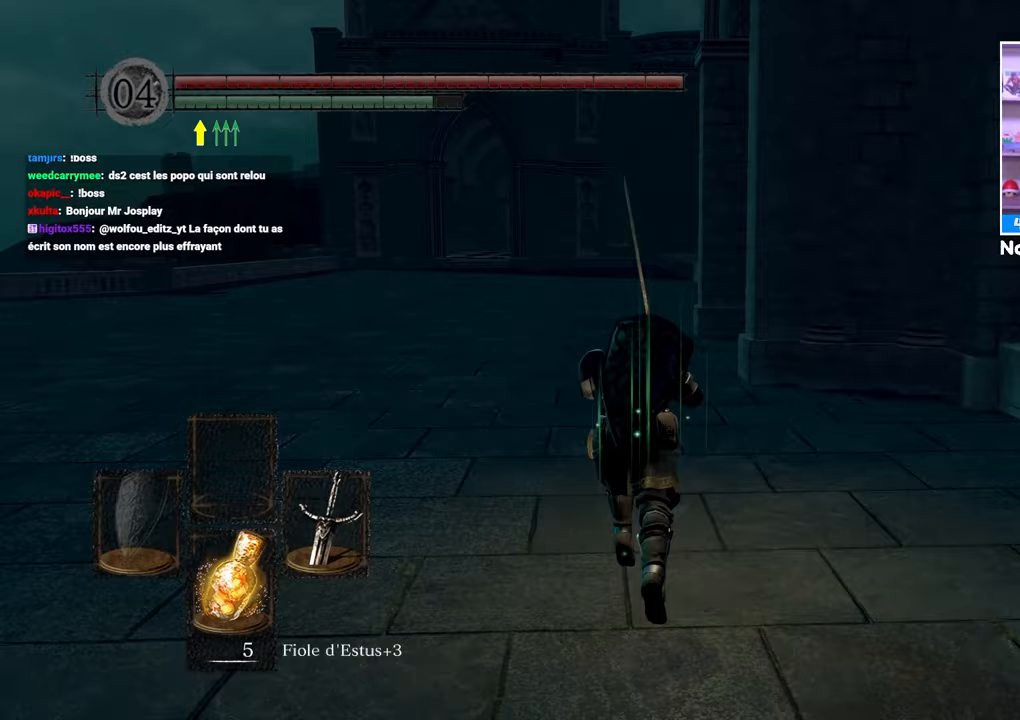
{"buttons": ["B"], "left_stick": "up", "right_stick": "center", "button_events": []}
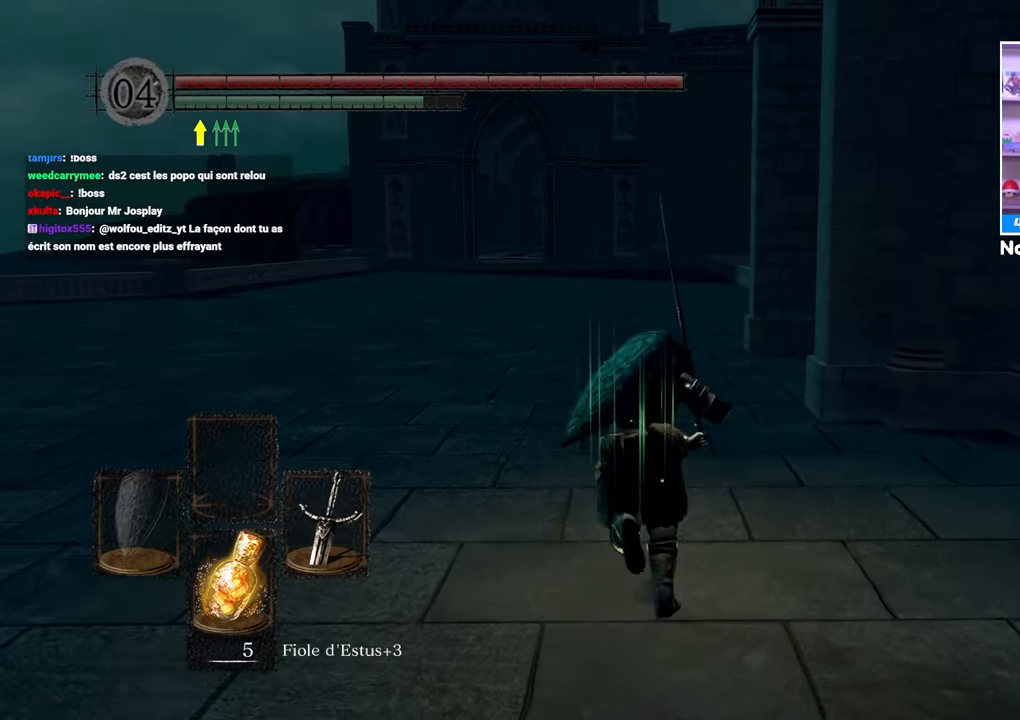
{"buttons": ["B"], "left_stick": "up", "right_stick": "center", "button_events": []}
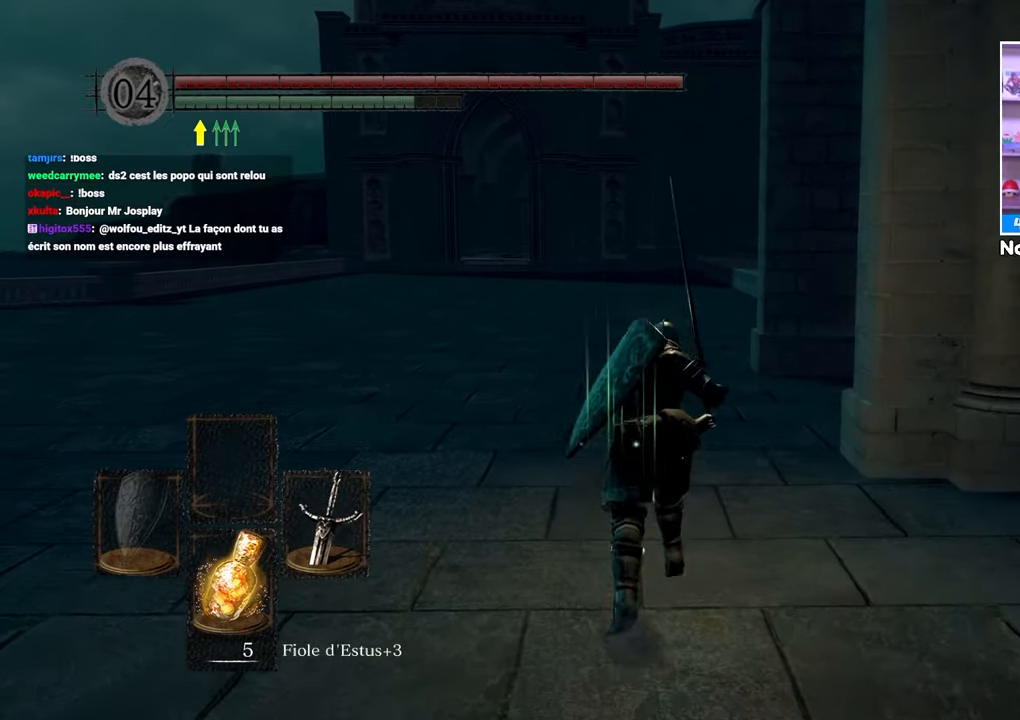
{"buttons": ["B"], "left_stick": "up", "right_stick": "right", "button_events": []}
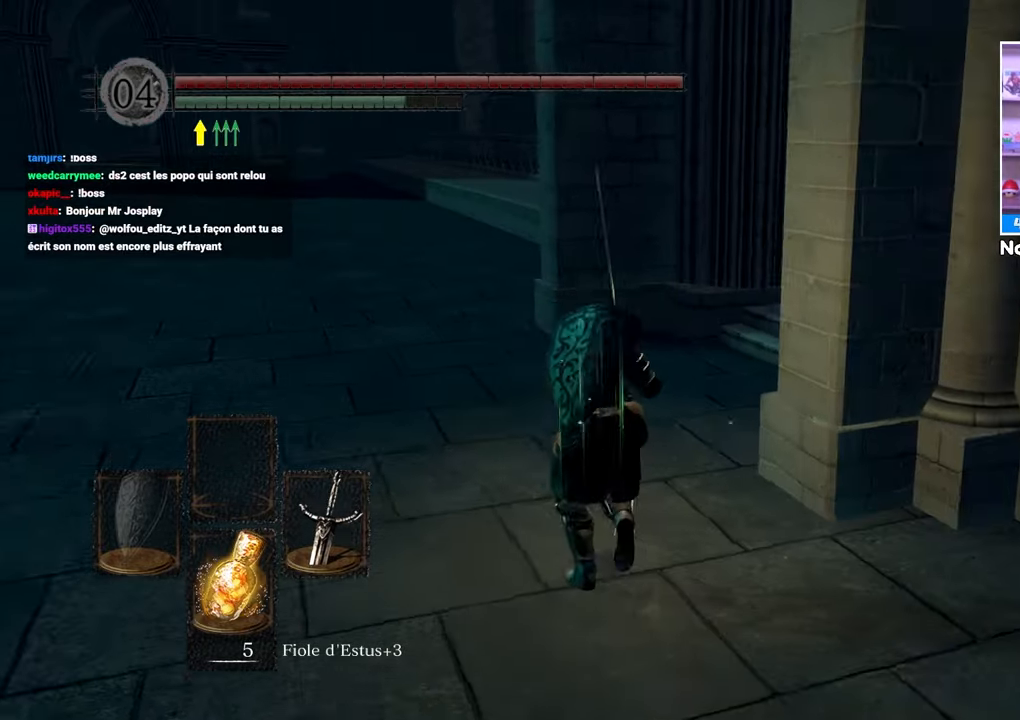
{"buttons": ["B"], "left_stick": "up", "right_stick": "right", "button_events": []}
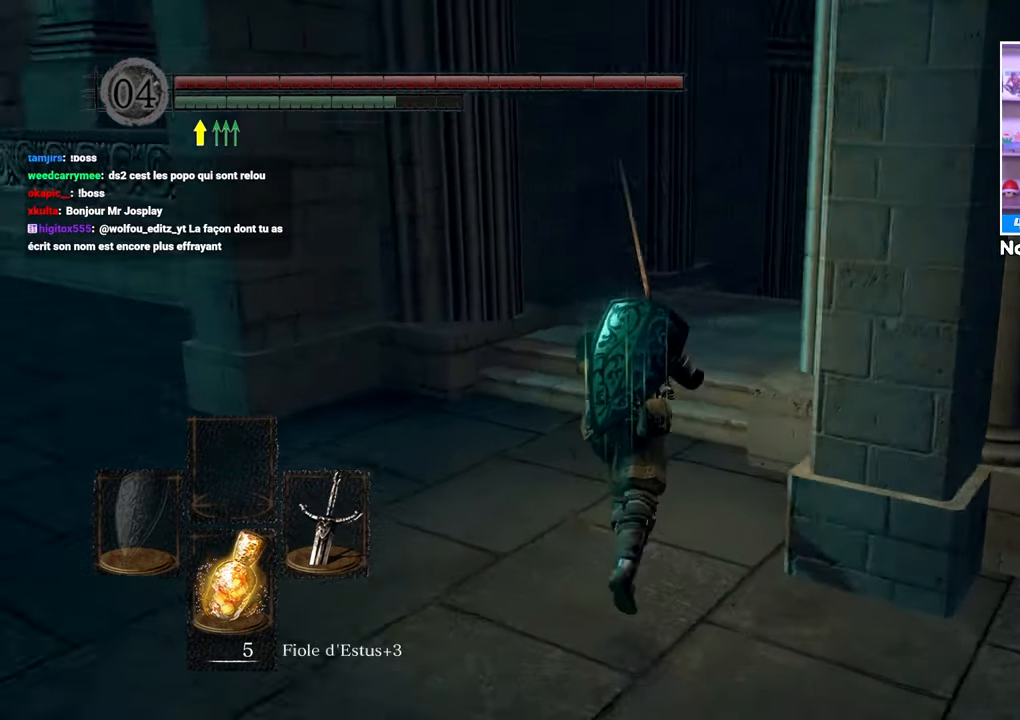
{"buttons": ["B"], "left_stick": "up", "right_stick": "center", "button_events": []}
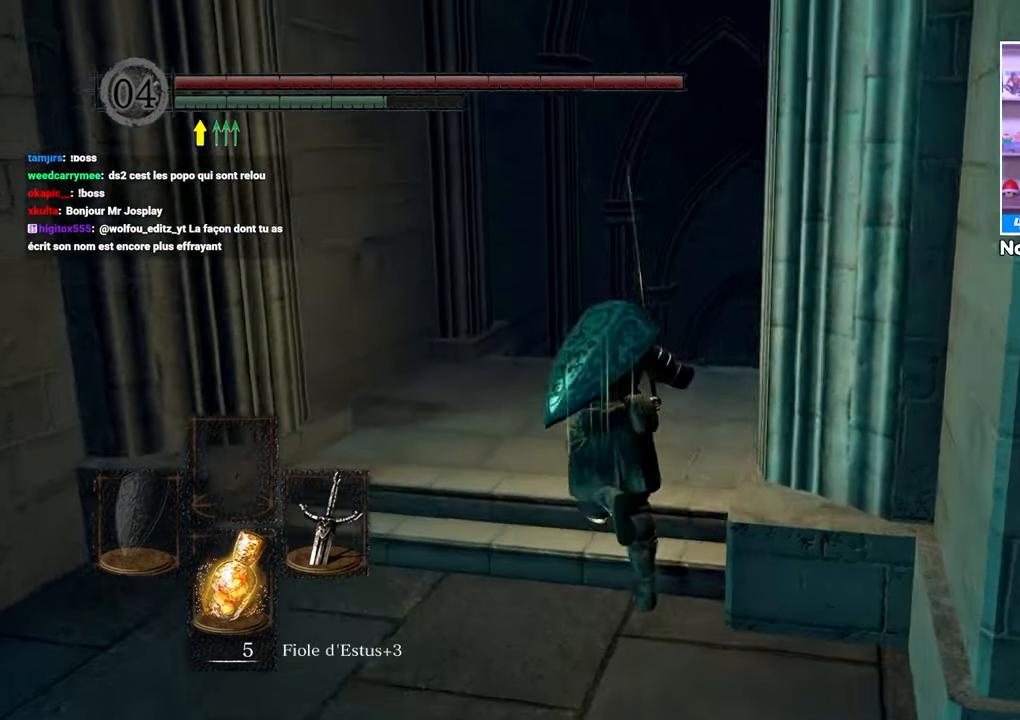
{"buttons": ["B"], "left_stick": "up", "right_stick": "center", "button_events": []}